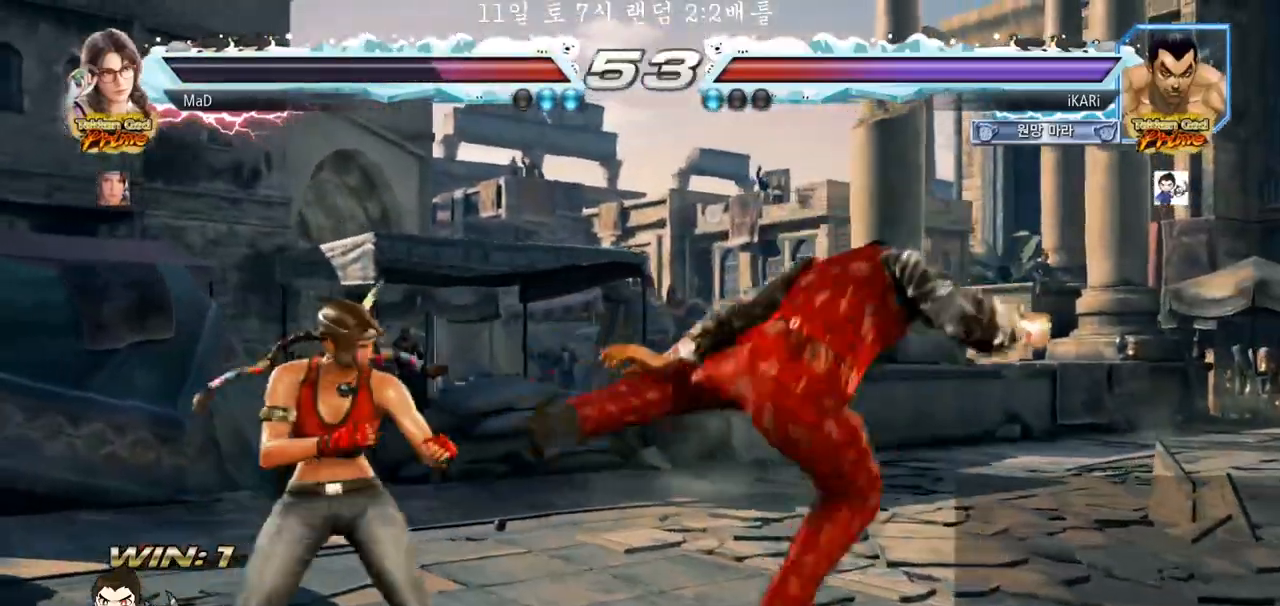
Gameplay with a controller (arcade stick); each line is a JSON object with the inputs held at the frame after it. "events" lists button and stick changes between this image and that frame as [ms after this image, input, new state], when the widget could be followed in between. Not read: L3 R3.
{"buttons": [], "left_stick": "right", "events": [[17, "left_stick", "right"]]}
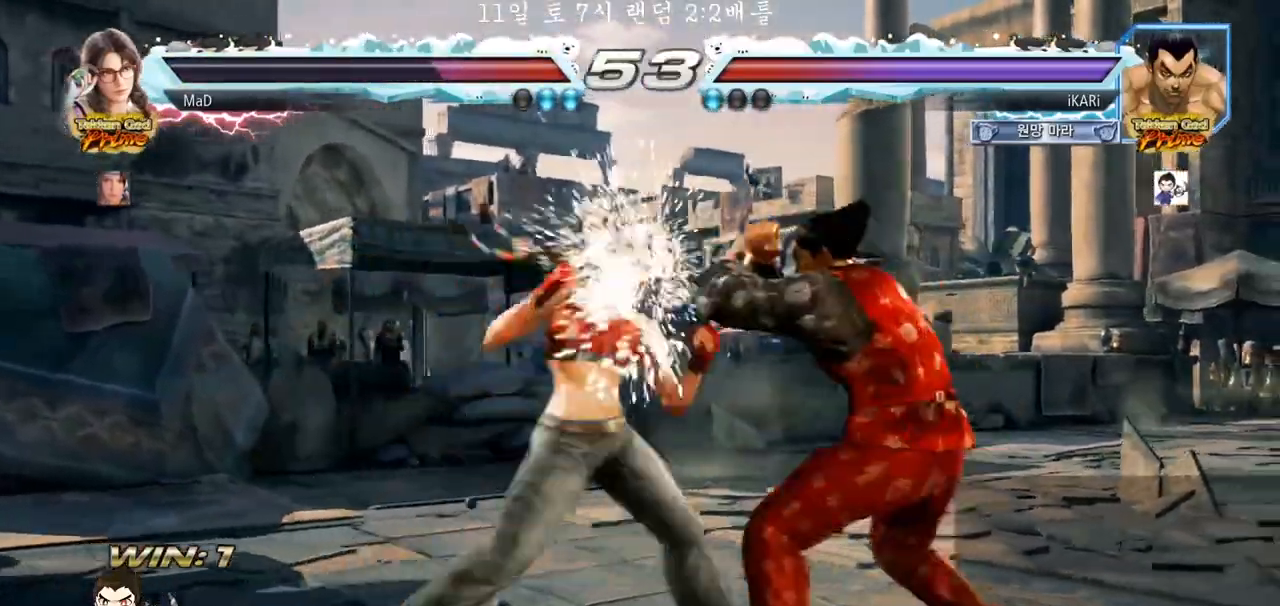
{"buttons": [], "left_stick": "right", "events": [[200, "left_stick", "center"], [317, "left_stick", "right"], [383, "left_stick", "center"], [433, "left_stick", "right"]]}
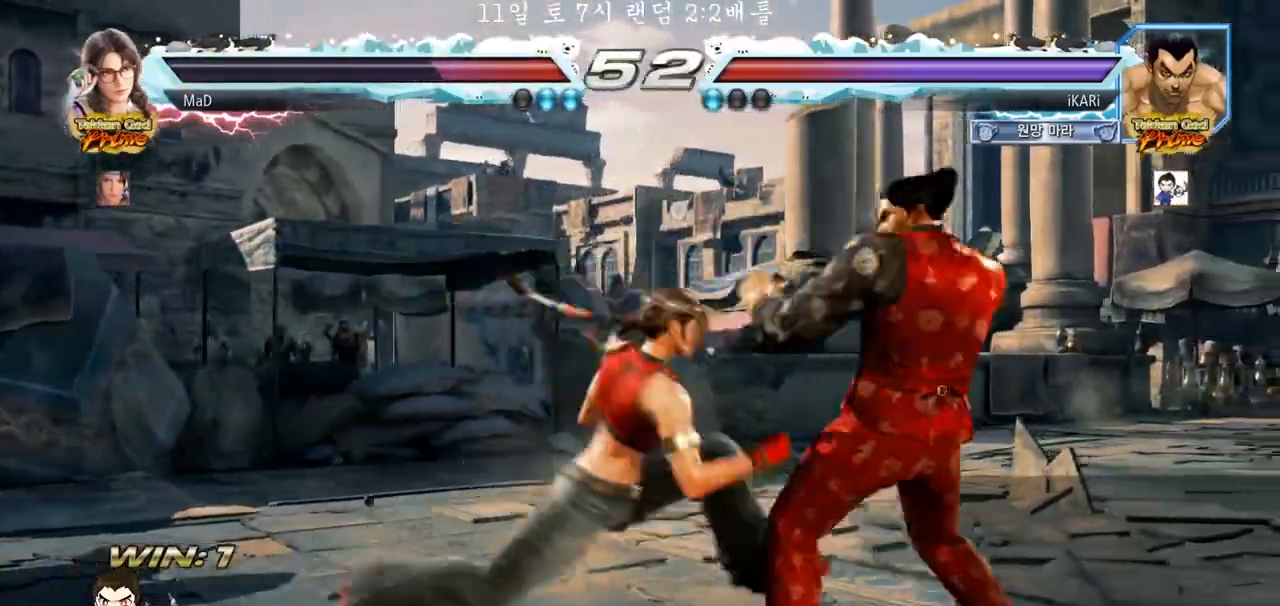
{"buttons": [], "left_stick": "down", "events": [[417, "left_stick", "down"]]}
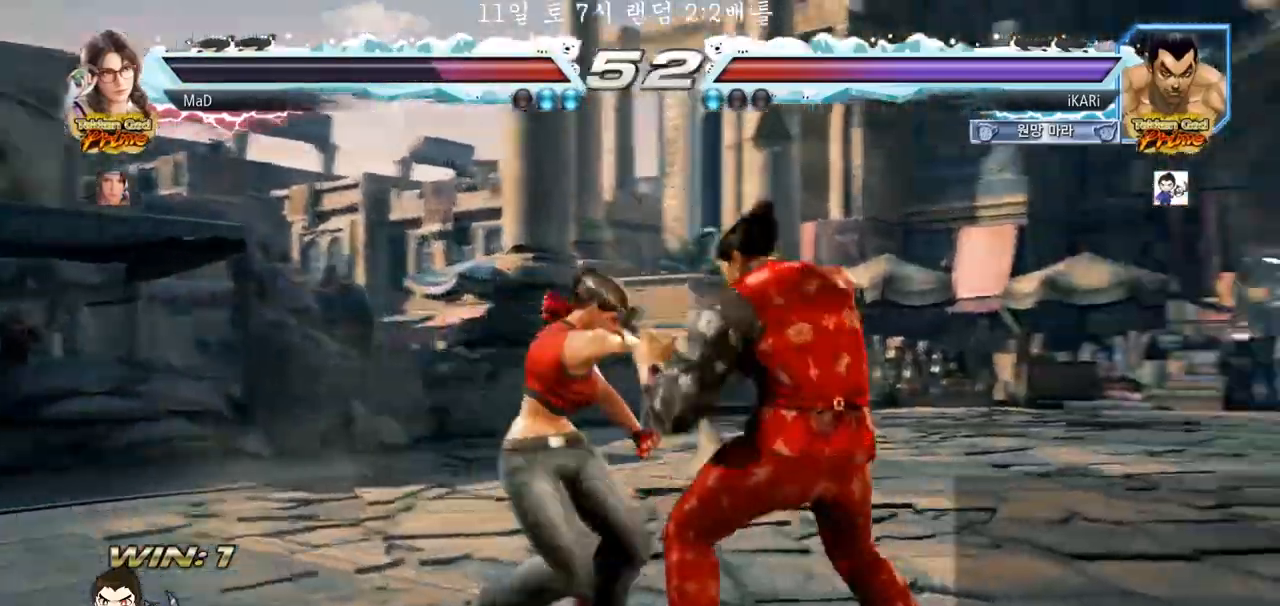
{"buttons": [], "left_stick": "right", "events": [[100, "left_stick", "right"]]}
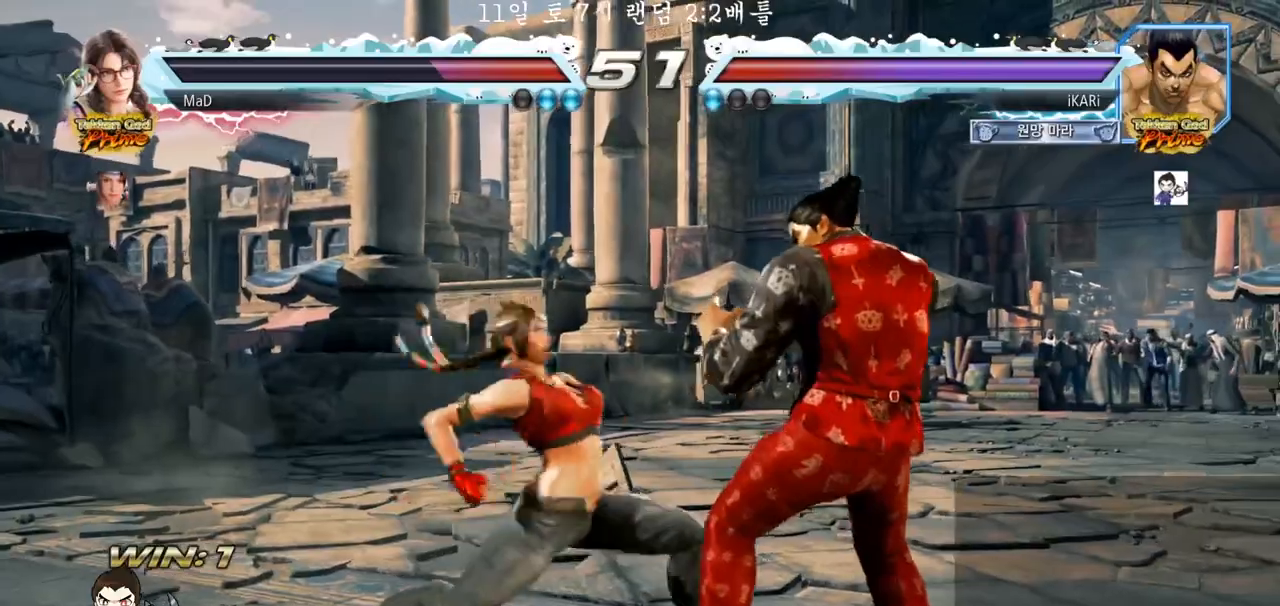
{"buttons": [], "left_stick": "center", "events": [[450, "left_stick", "down-left"], [500, "left_stick", "center"]]}
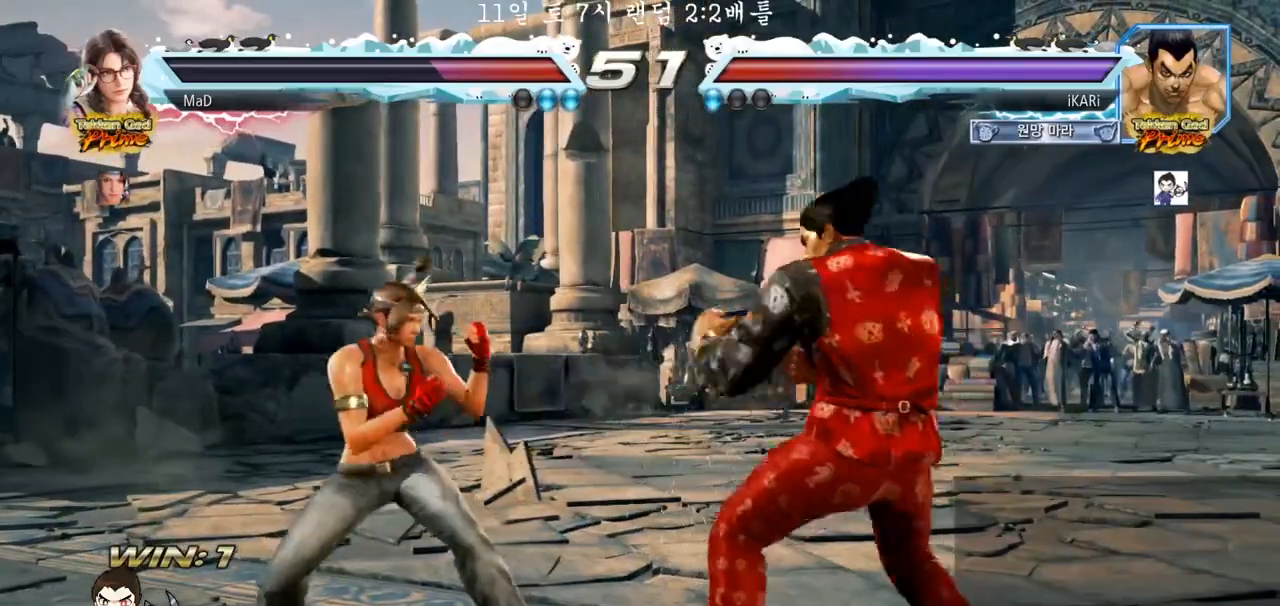
{"buttons": [], "left_stick": "center", "events": []}
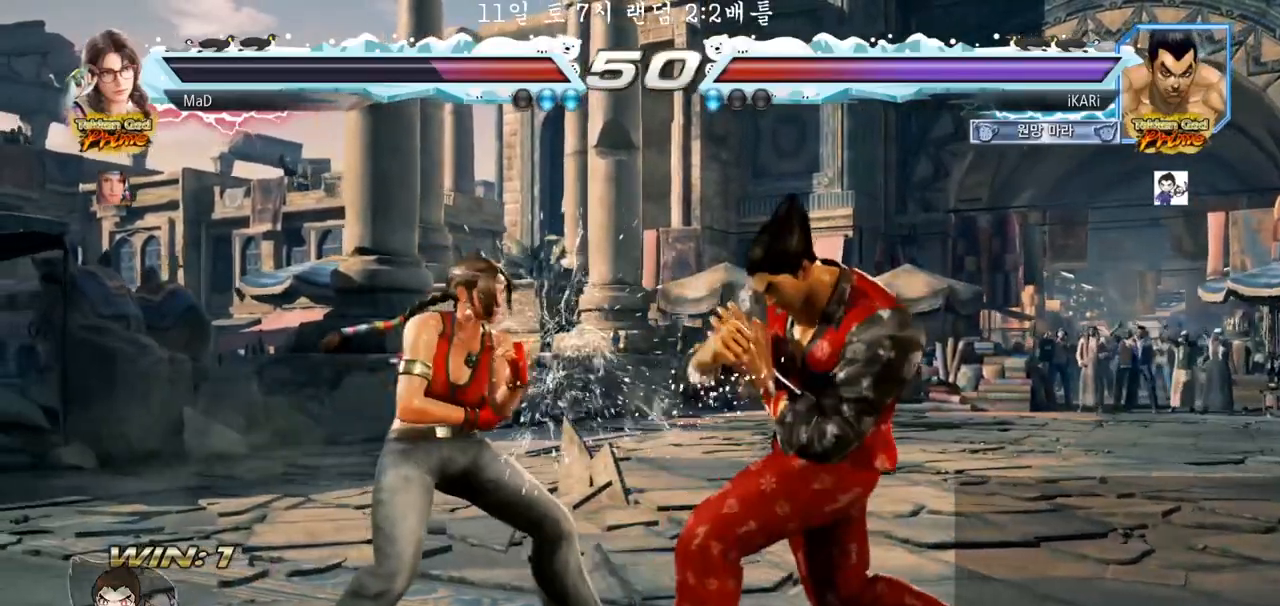
{"buttons": [], "left_stick": "right", "events": [[17, "left_stick", "right"]]}
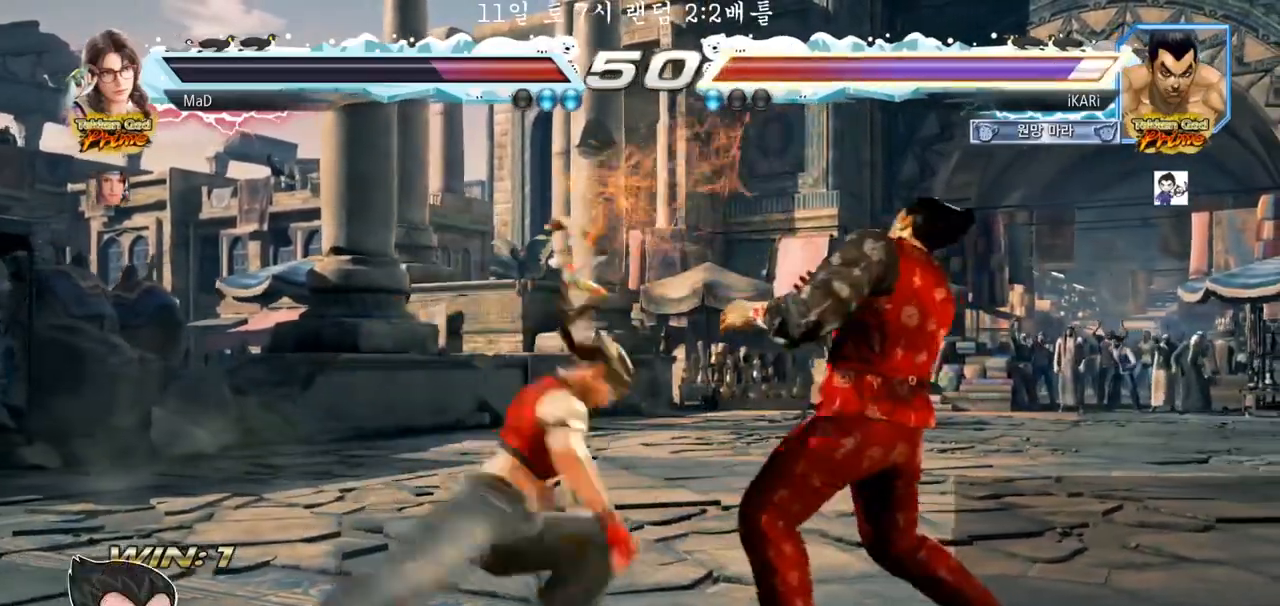
{"buttons": [], "left_stick": "down-left", "events": [[383, "left_stick", "down-left"]]}
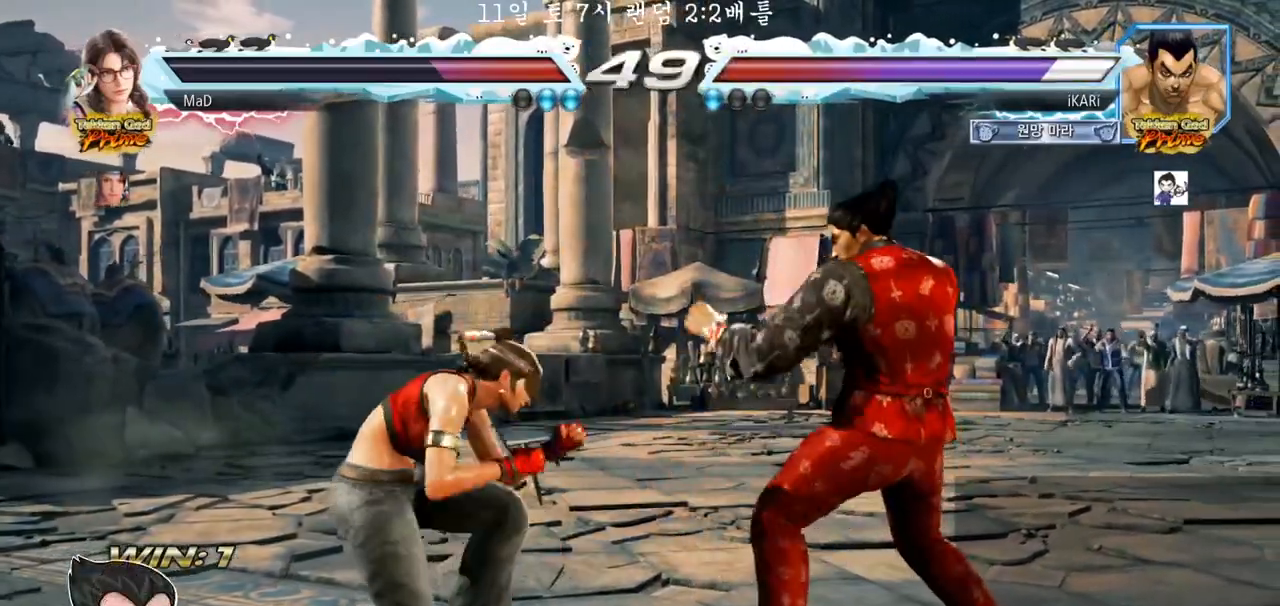
{"buttons": [], "left_stick": "left", "events": [[17, "left_stick", "center"], [67, "left_stick", "right"], [433, "left_stick", "center"], [500, "left_stick", "left"]]}
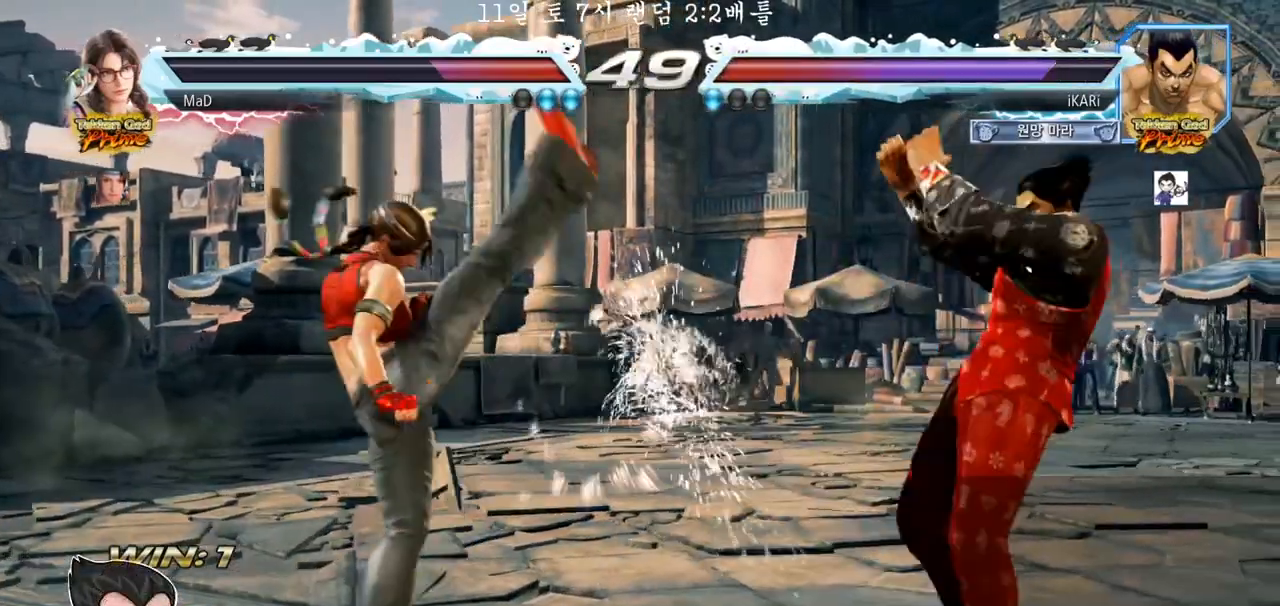
{"buttons": [], "left_stick": "center", "events": [[17, "left_stick", "center"], [167, "left_stick", "left"], [333, "left_stick", "down"], [367, "TRIANGLE", "down"], [400, "TRIANGLE", "up"], [417, "left_stick", "center"]]}
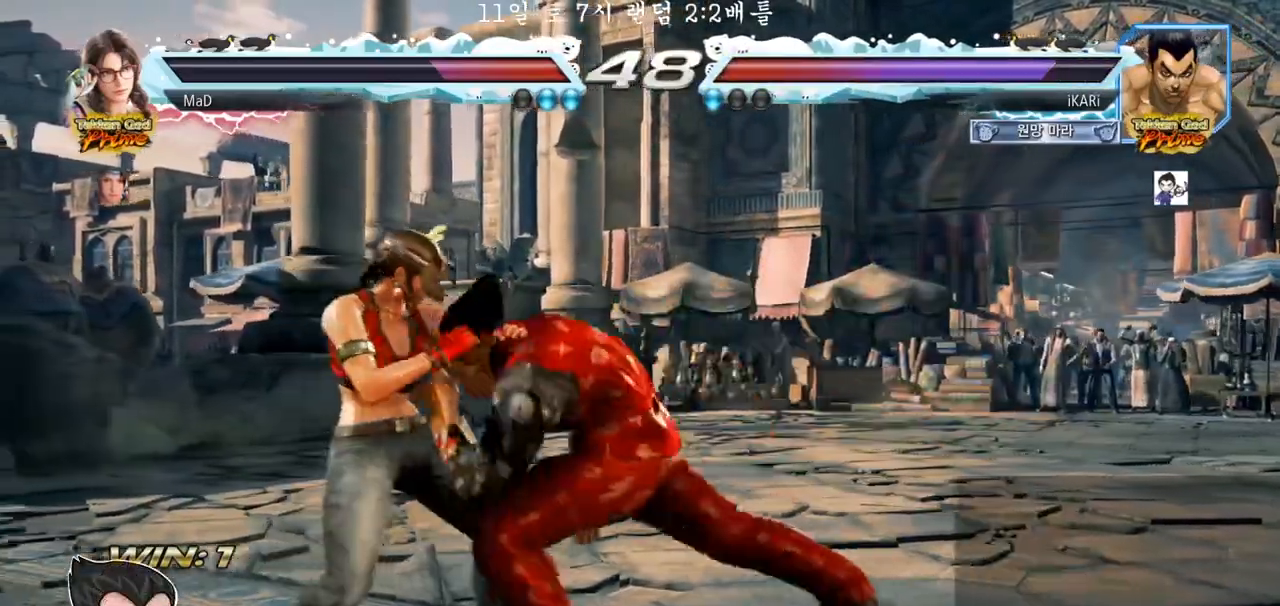
{"buttons": [], "left_stick": "down", "events": [[367, "left_stick", "right"], [433, "left_stick", "down"]]}
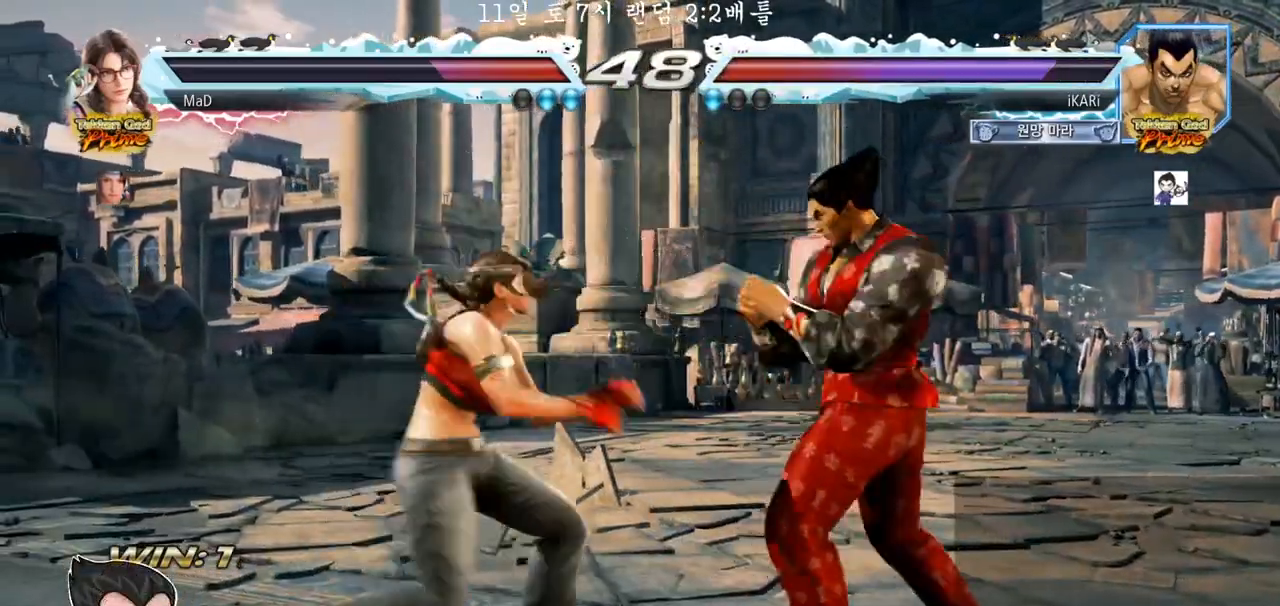
{"buttons": [], "left_stick": "right", "events": [[217, "left_stick", "center"], [233, "SQUARE", "down"], [267, "SQUARE", "up"], [400, "left_stick", "right"]]}
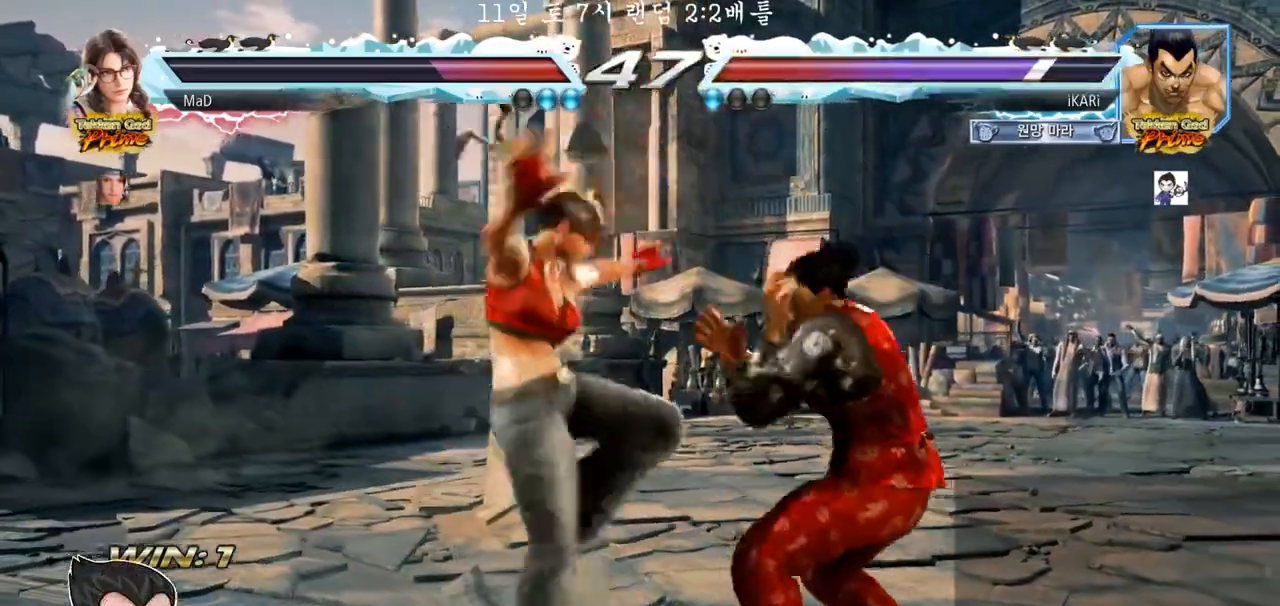
{"buttons": [], "left_stick": "right", "events": [[167, "left_stick", "center"], [217, "left_stick", "right"], [283, "left_stick", "center"], [350, "left_stick", "right"]]}
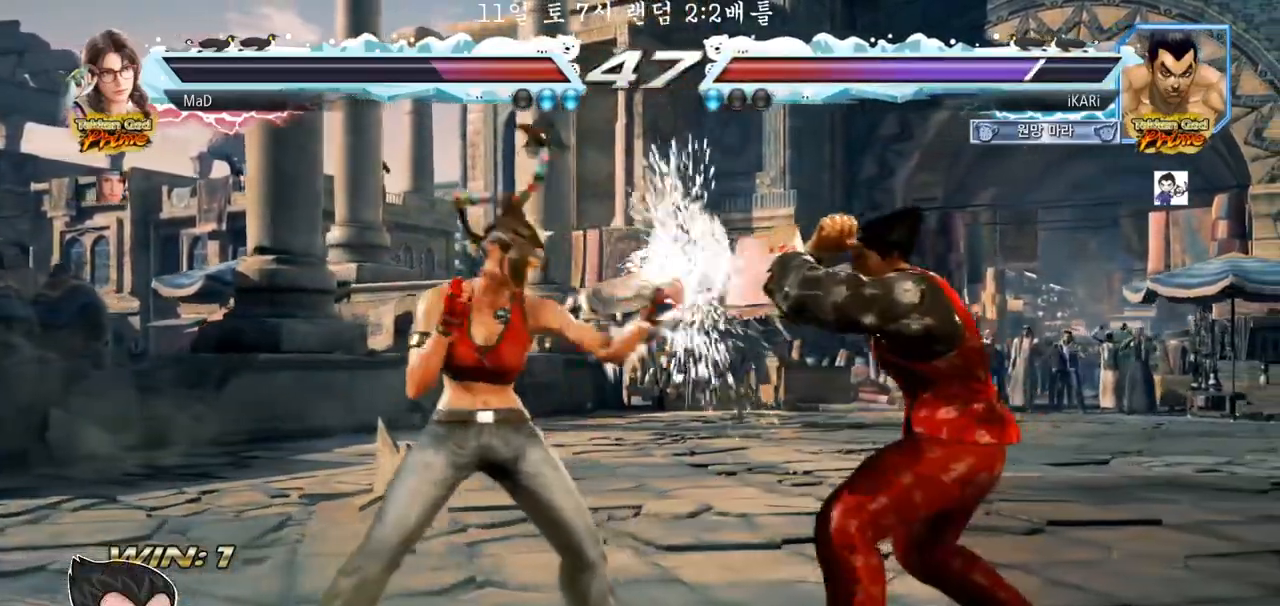
{"buttons": [], "left_stick": "down", "events": [[200, "left_stick", "down"]]}
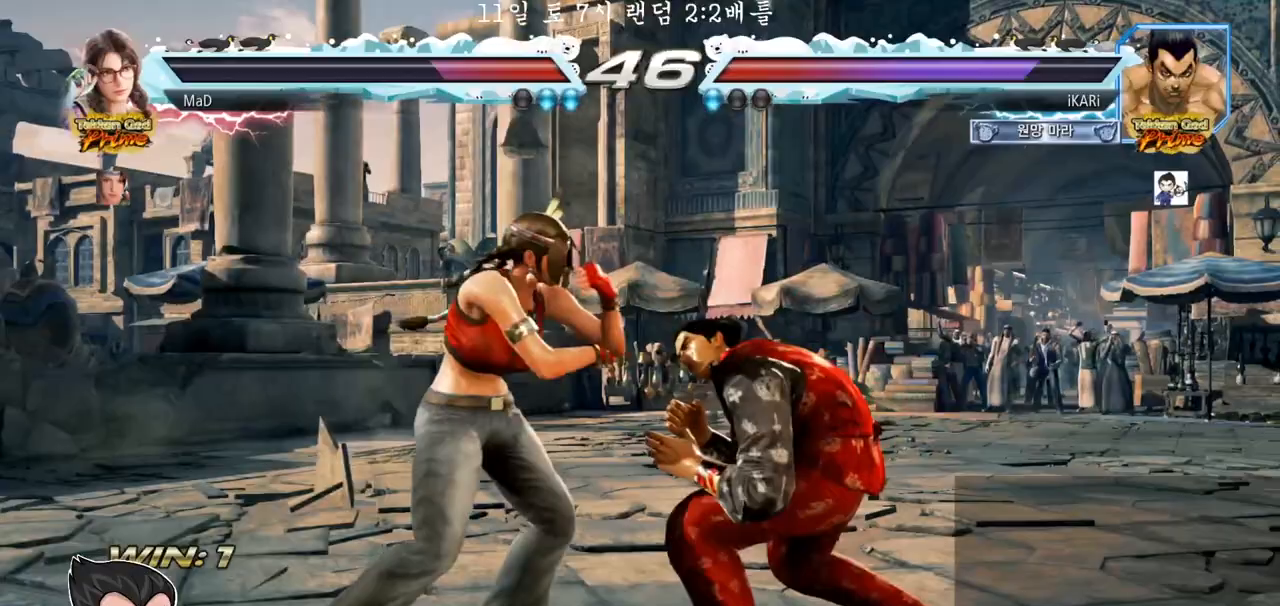
{"buttons": [], "left_stick": "center", "events": [[33, "left_stick", "center"], [67, "SQUARE", "down"], [83, "SQUARE", "up"], [150, "TRIANGLE", "down"], [217, "TRIANGLE", "up"], [250, "TRIANGLE", "down"], [300, "TRIANGLE", "up"], [350, "TRIANGLE", "down"], [400, "TRIANGLE", "up"], [433, "TRIANGLE", "down"], [500, "TRIANGLE", "up"]]}
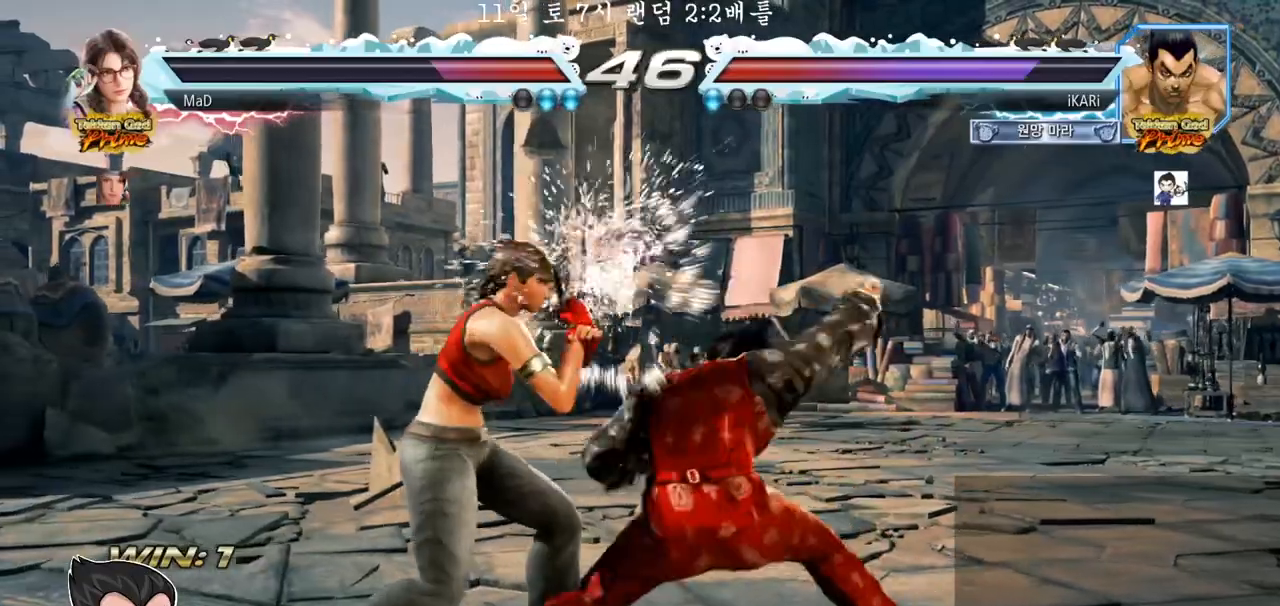
{"buttons": [], "left_stick": "right", "events": [[33, "TRIANGLE", "down"], [100, "TRIANGLE", "up"], [150, "TRIANGLE", "down"], [183, "left_stick", "right"], [267, "TRIANGLE", "up"], [283, "left_stick", "left"], [350, "left_stick", "center"], [417, "left_stick", "right"]]}
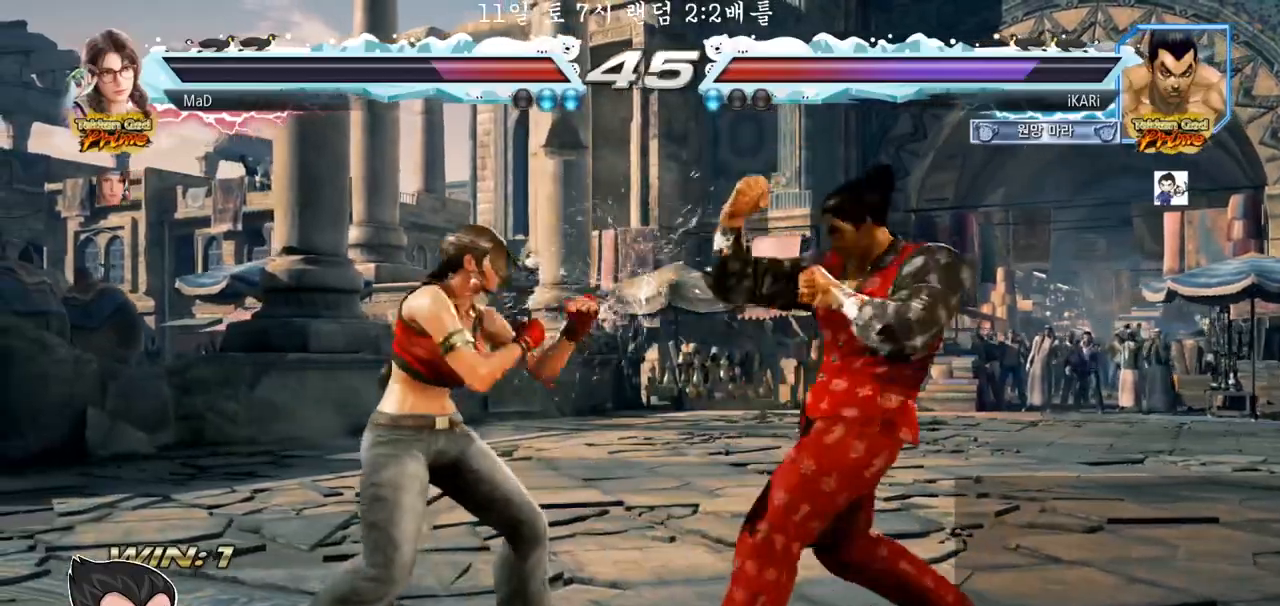
{"buttons": [], "left_stick": "right", "events": []}
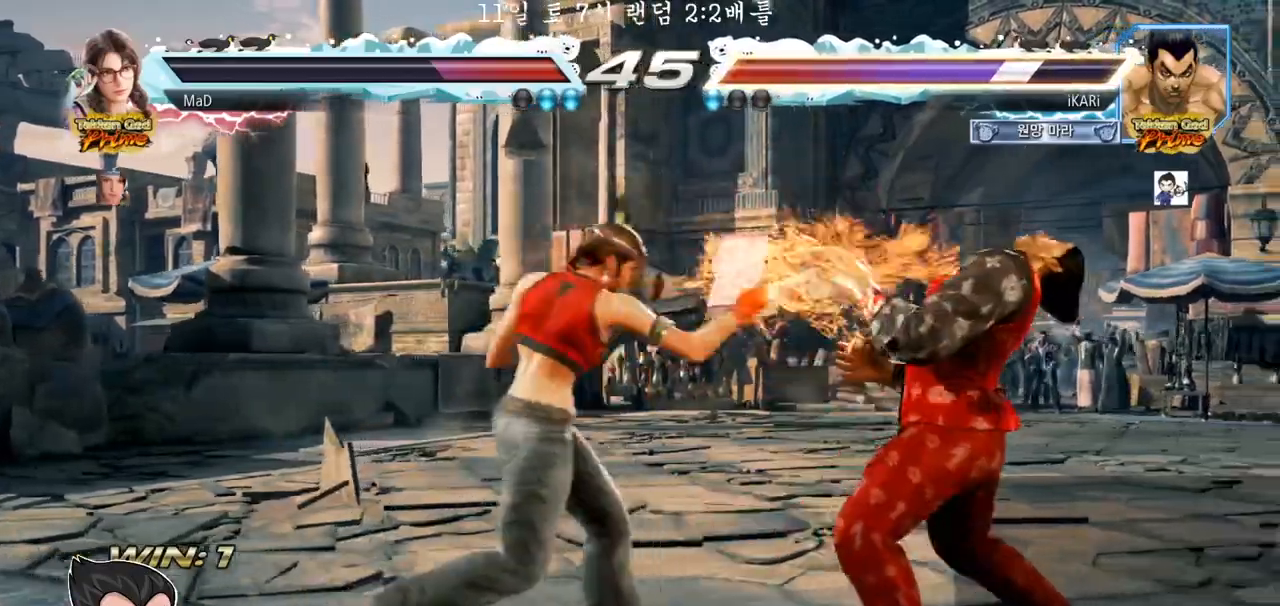
{"buttons": [], "left_stick": "center", "events": [[100, "left_stick", "center"], [233, "CIRCLE", "down"], [317, "CIRCLE", "up"], [367, "TRIANGLE", "down"], [417, "TRIANGLE", "up"]]}
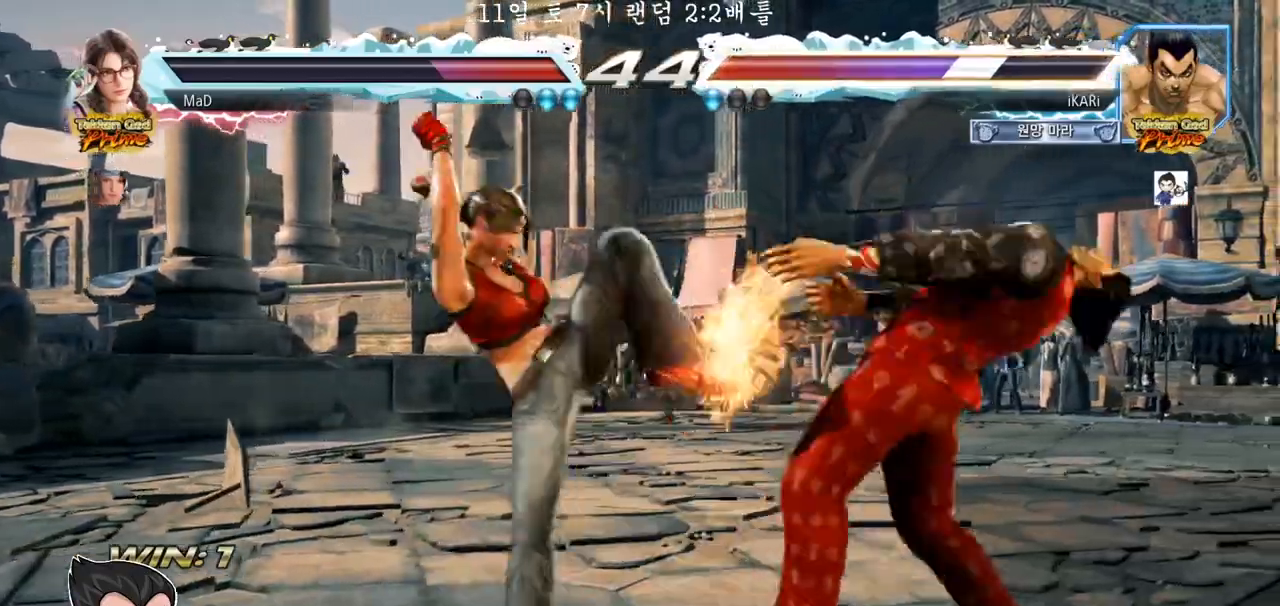
{"buttons": [], "left_stick": "right", "events": [[283, "left_stick", "right"]]}
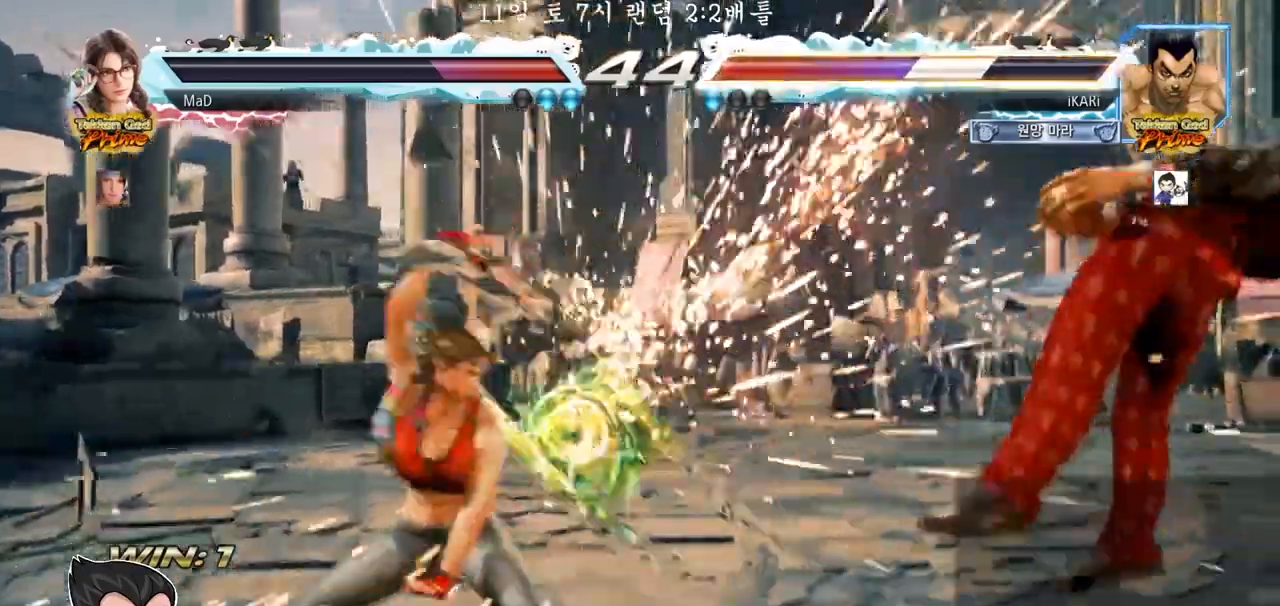
{"buttons": [], "left_stick": "center", "events": [[200, "left_stick", "center"]]}
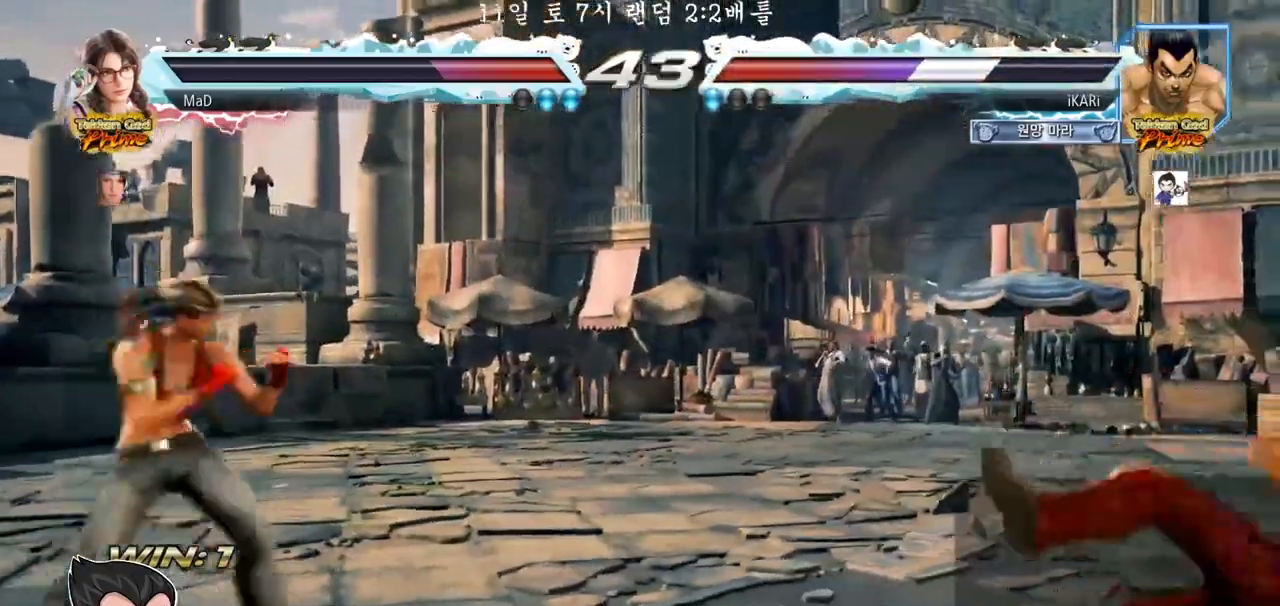
{"buttons": [], "left_stick": "down", "events": [[117, "SQUARE", "down"], [117, "left_stick", "down"], [150, "SQUARE", "up"], [200, "SQUARE", "down"], [233, "SQUARE", "up"]]}
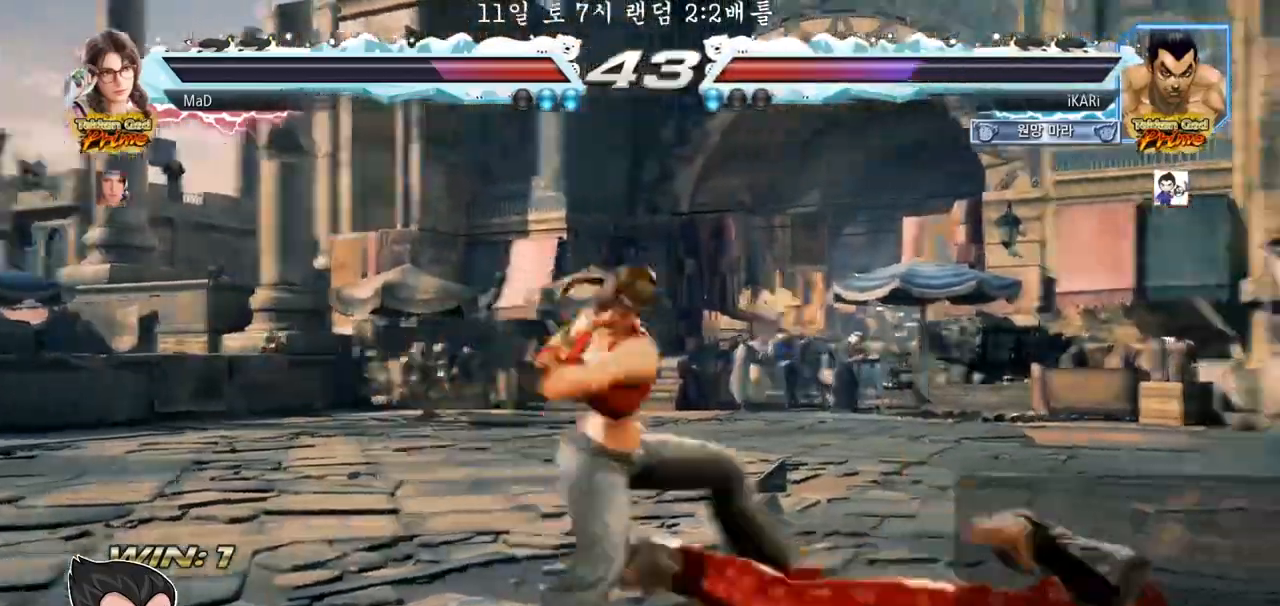
{"buttons": [], "left_stick": "right", "events": [[483, "left_stick", "right"]]}
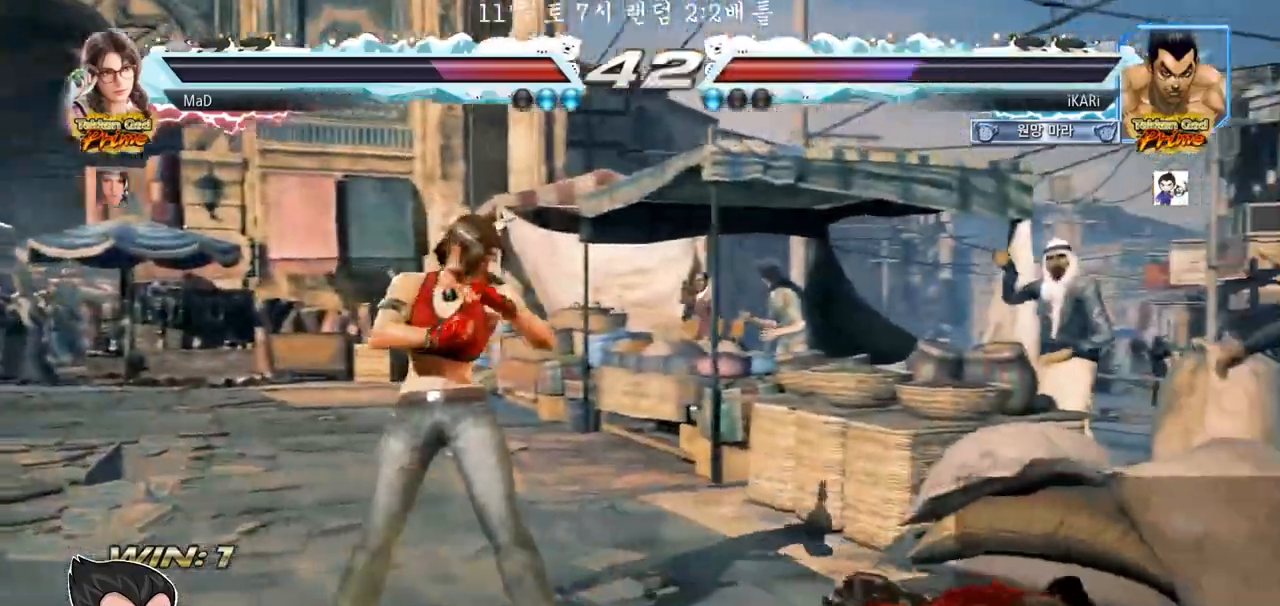
{"buttons": [], "left_stick": "center", "events": [[467, "left_stick", "center"]]}
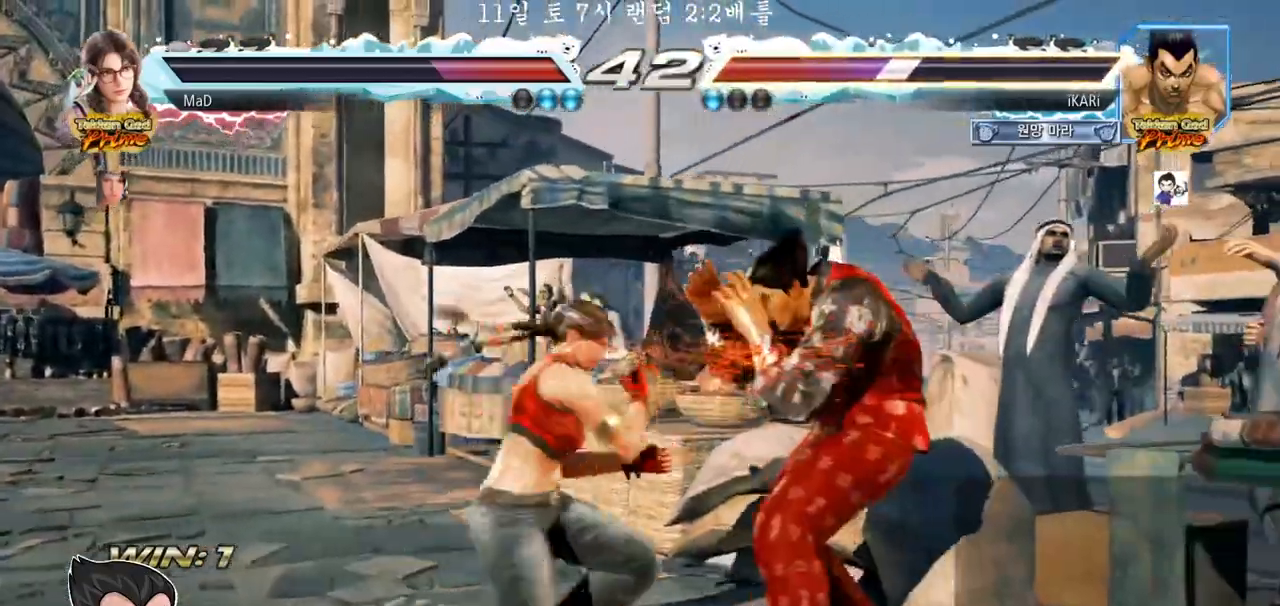
{"buttons": [], "left_stick": "center", "events": [[133, "left_stick", "right"], [483, "left_stick", "center"]]}
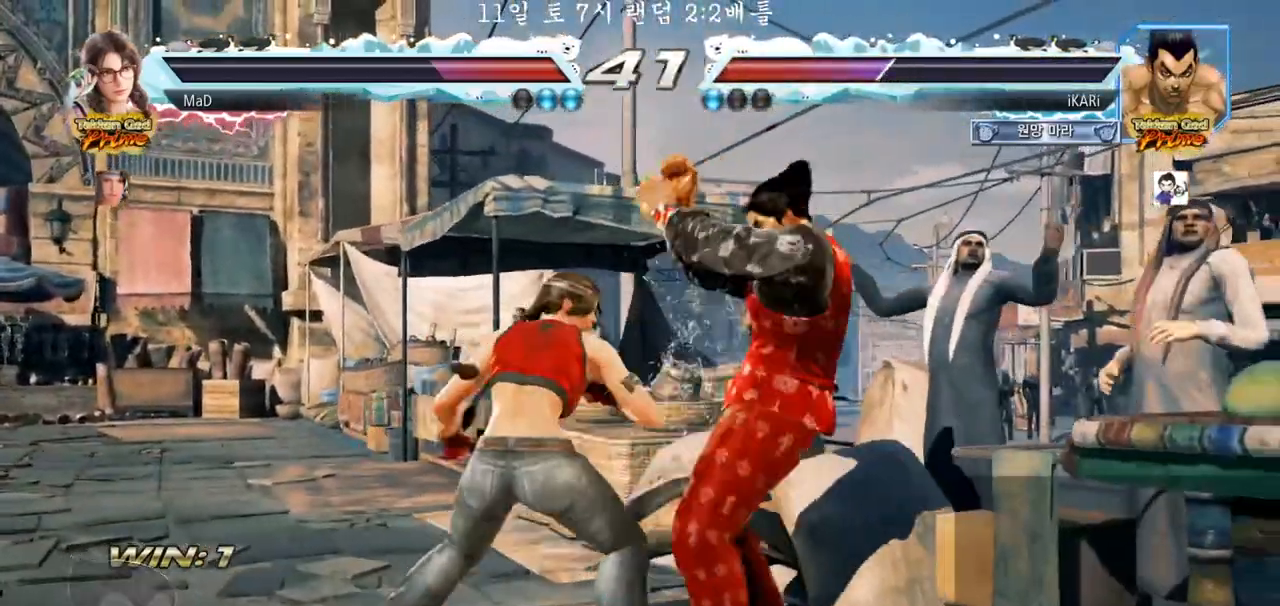
{"buttons": [], "left_stick": "center", "events": [[67, "SQUARE", "down"], [117, "SQUARE", "up"], [133, "TRIANGLE", "down"], [183, "TRIANGLE", "up"], [233, "TRIANGLE", "down"], [267, "TRIANGLE", "up"], [317, "TRIANGLE", "down"], [350, "TRIANGLE", "up"], [417, "TRIANGLE", "down"], [450, "TRIANGLE", "up"]]}
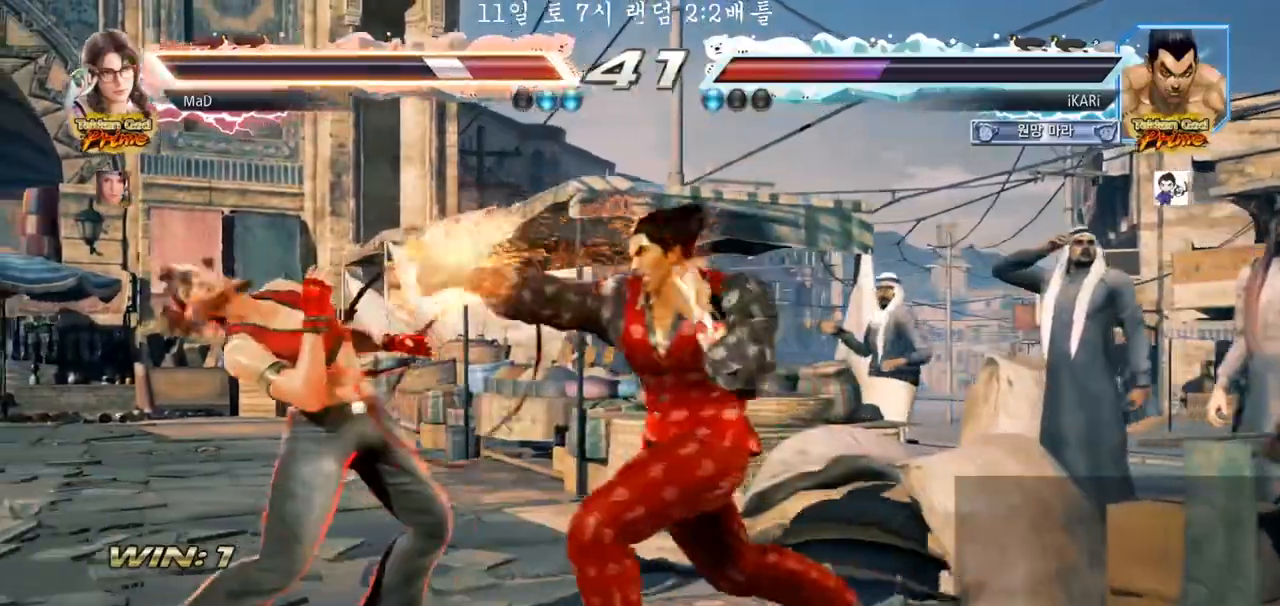
{"buttons": [], "left_stick": "center", "events": [[33, "TRIANGLE", "down"], [50, "TRIANGLE", "up"], [100, "TRIANGLE", "down"], [150, "TRIANGLE", "up"], [217, "TRIANGLE", "down"], [350, "TRIANGLE", "up"]]}
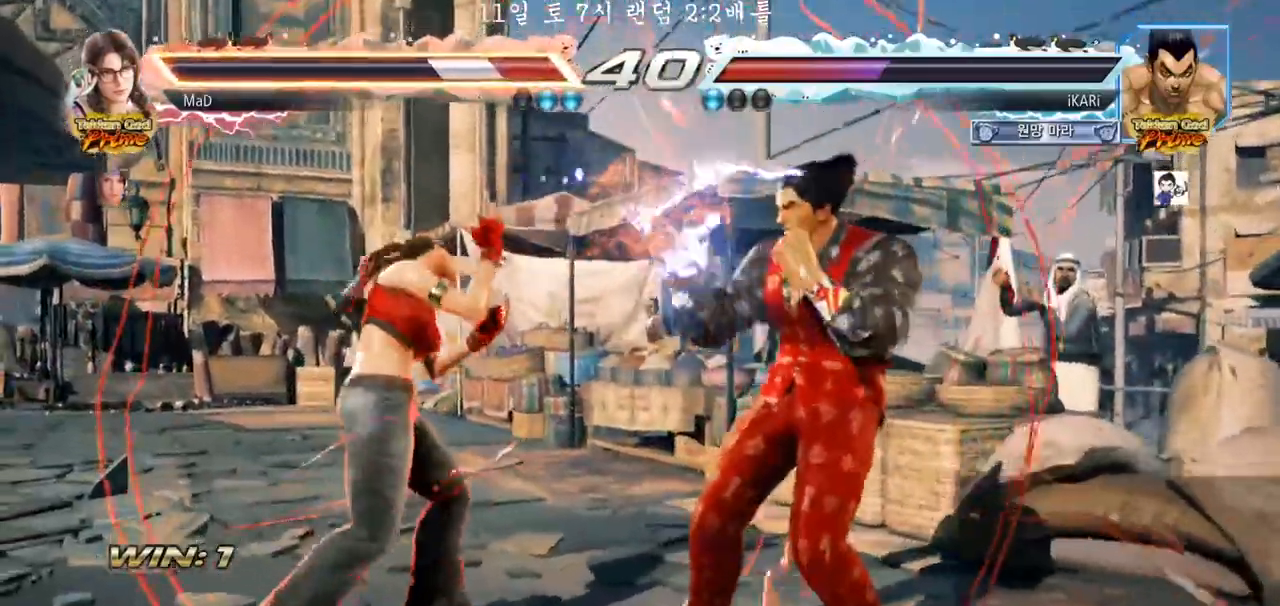
{"buttons": [], "left_stick": "down", "events": [[83, "left_stick", "left"], [150, "left_stick", "center"], [200, "left_stick", "left"], [300, "left_stick", "down"]]}
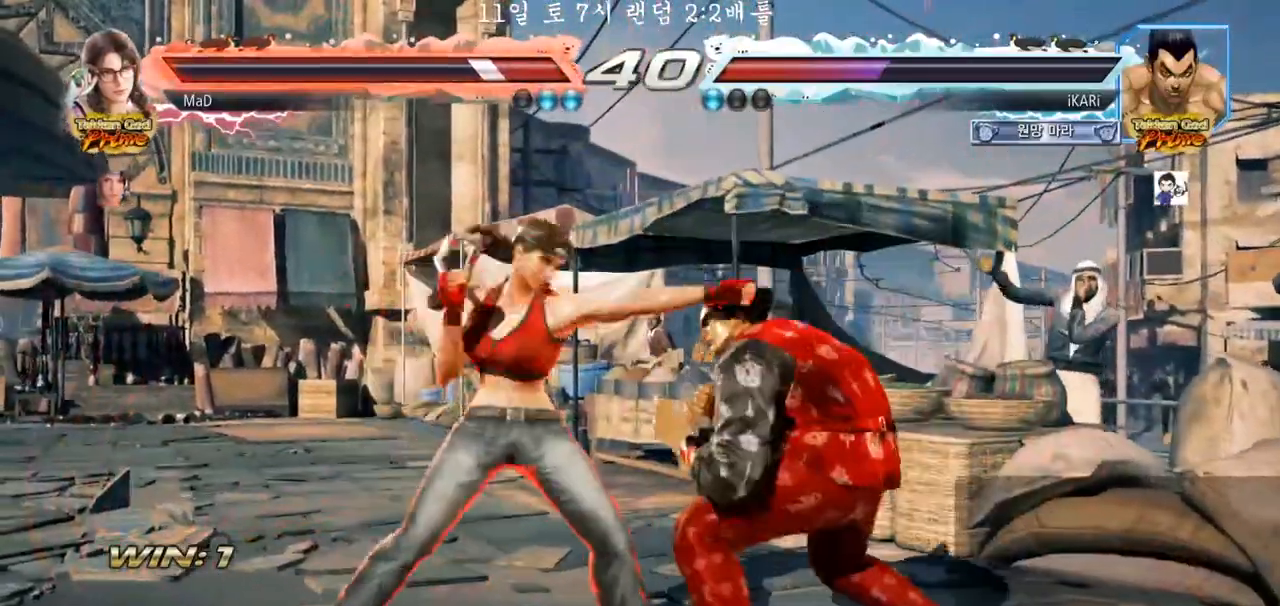
{"buttons": [], "left_stick": "center", "events": [[150, "left_stick", "center"], [167, "CIRCLE", "down"], [200, "CIRCLE", "up"], [267, "CIRCLE", "down"], [300, "CIRCLE", "up"], [350, "CIRCLE", "down"], [400, "CIRCLE", "up"]]}
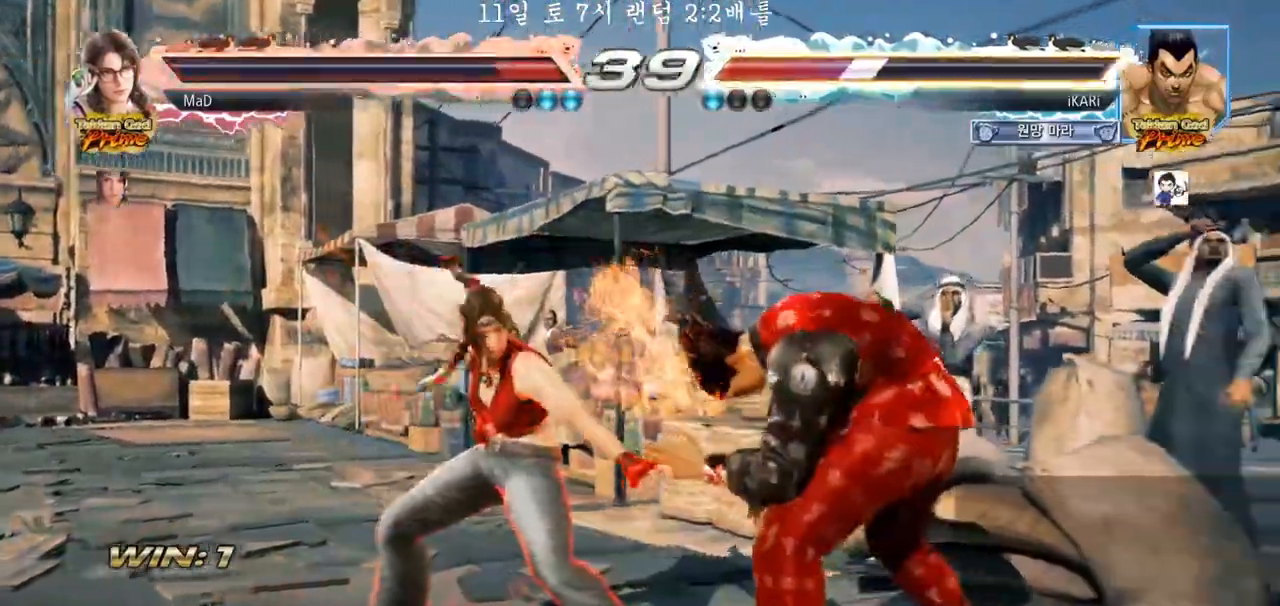
{"buttons": [], "left_stick": "right", "events": [[33, "left_stick", "right"], [283, "left_stick", "center"], [400, "left_stick", "right"], [450, "left_stick", "center"], [500, "left_stick", "right"]]}
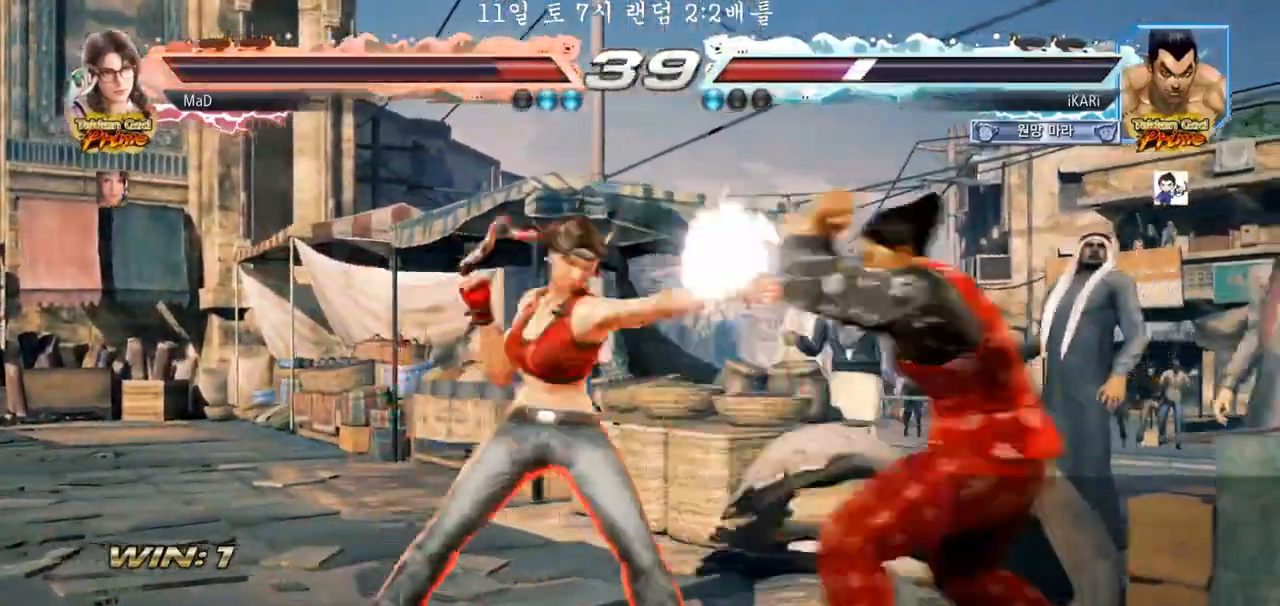
{"buttons": [], "left_stick": "right", "events": [[317, "left_stick", "center"], [400, "left_stick", "right"], [450, "left_stick", "center"], [500, "left_stick", "right"]]}
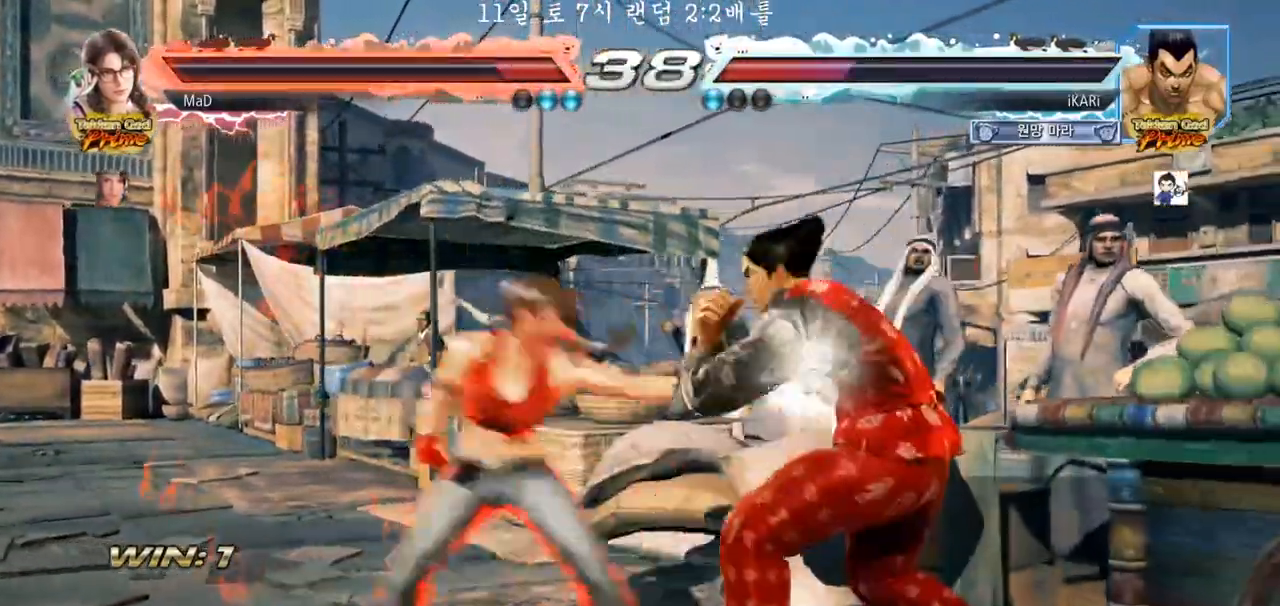
{"buttons": [], "left_stick": "center", "events": [[150, "left_stick", "center"], [217, "left_stick", "left"], [250, "TRIANGLE", "down"], [317, "TRIANGLE", "up"], [350, "TRIANGLE", "down"], [400, "TRIANGLE", "up"], [400, "left_stick", "center"]]}